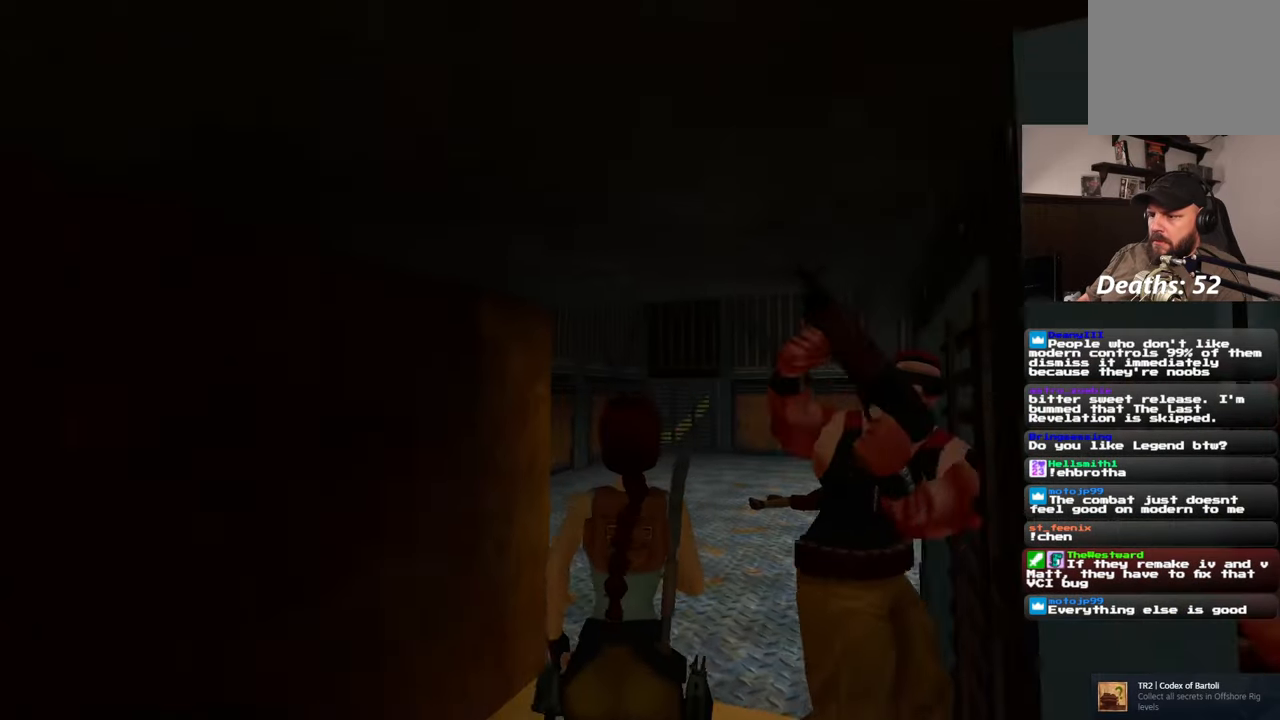
Gameplay with a controller (PlayStation layout); each line is a JSON object with the inputs held at the frame after it (dt_ms = milliseconds from this image to that frame). "events" lists button and stick changes between this image and that frame as [ms after this image, input, new state], when the widget could be followed in between. Not read: L2 L3 R2 R3 SQUARE START.
{"dt_ms": 500, "buttons": [], "left_stick": "up", "right_stick": "down-right", "events": [[117, "right_stick", "center"], [383, "right_stick", "down-right"]]}
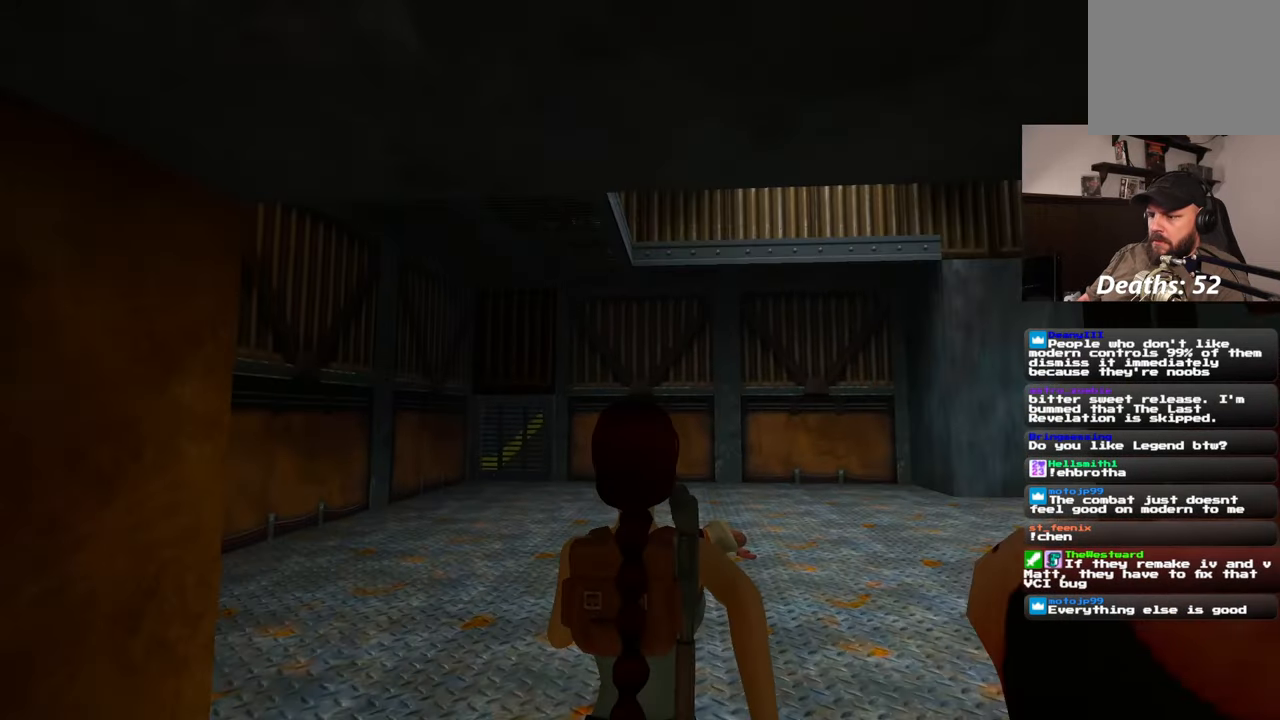
{"dt_ms": 500, "buttons": [], "left_stick": "up", "right_stick": "center", "events": [[33, "right_stick", "center"]]}
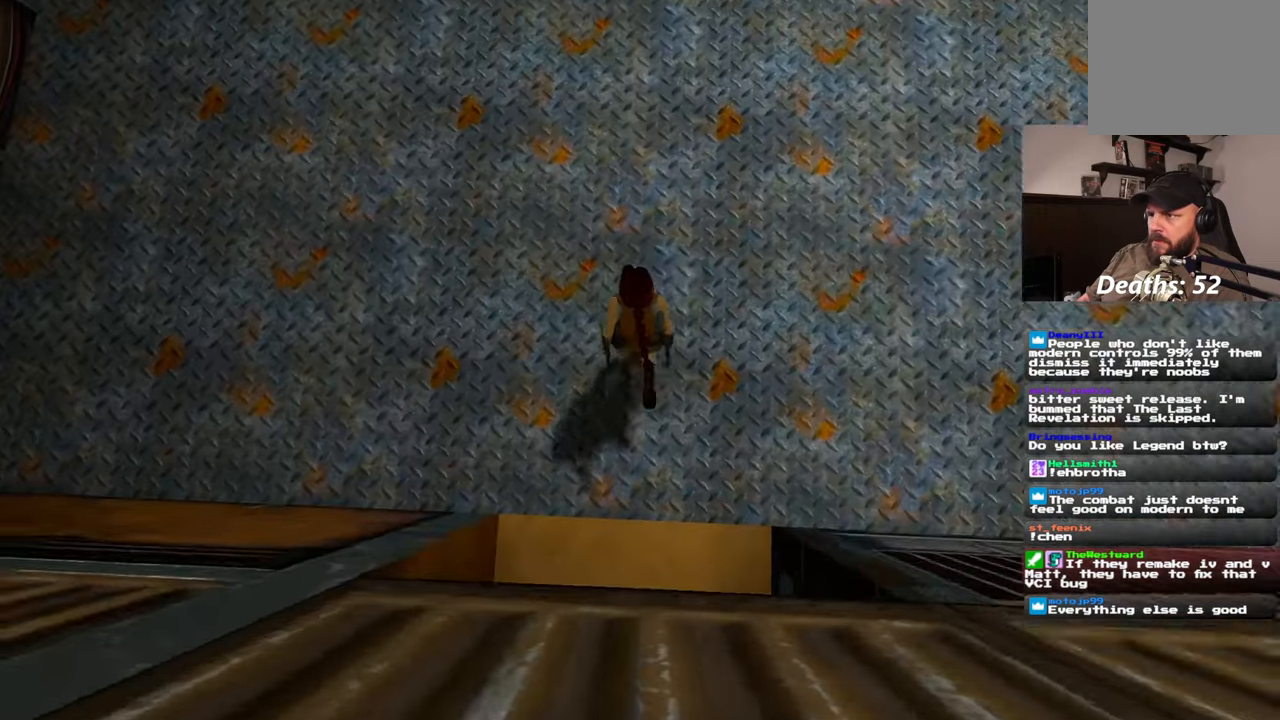
{"dt_ms": 500, "buttons": [], "left_stick": "up", "right_stick": "up", "events": [[483, "right_stick", "up"]]}
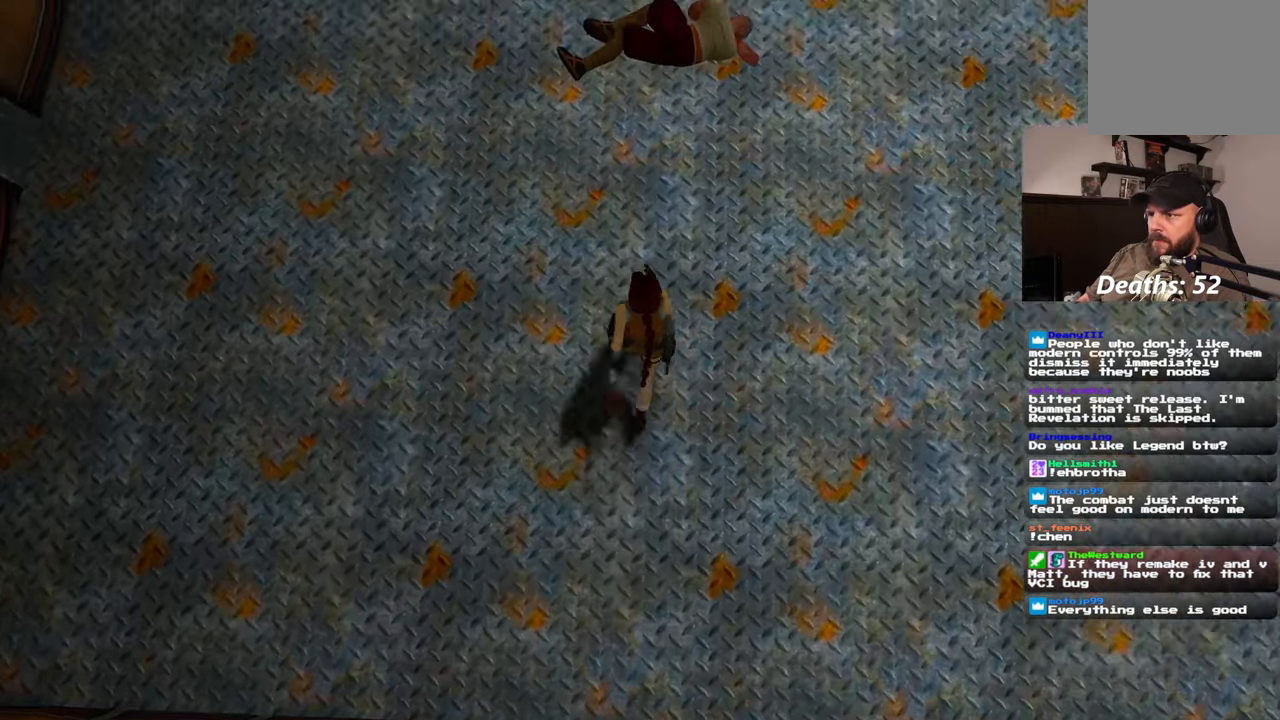
{"dt_ms": 500, "buttons": [], "left_stick": "up", "right_stick": "center", "events": [[183, "right_stick", "center"]]}
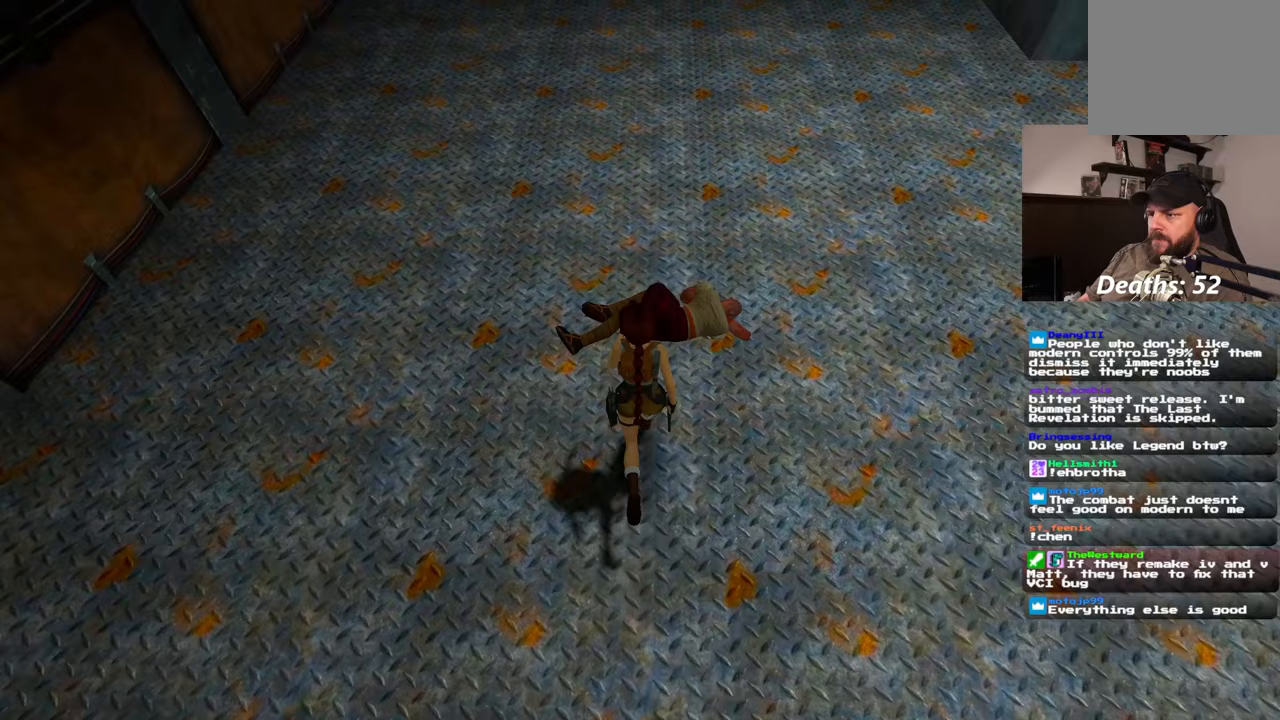
{"dt_ms": 1000, "buttons": [], "left_stick": "right", "right_stick": "up-left", "events": [[717, "left_stick", "right"], [783, "right_stick", "left"], [950, "right_stick", "up-left"]]}
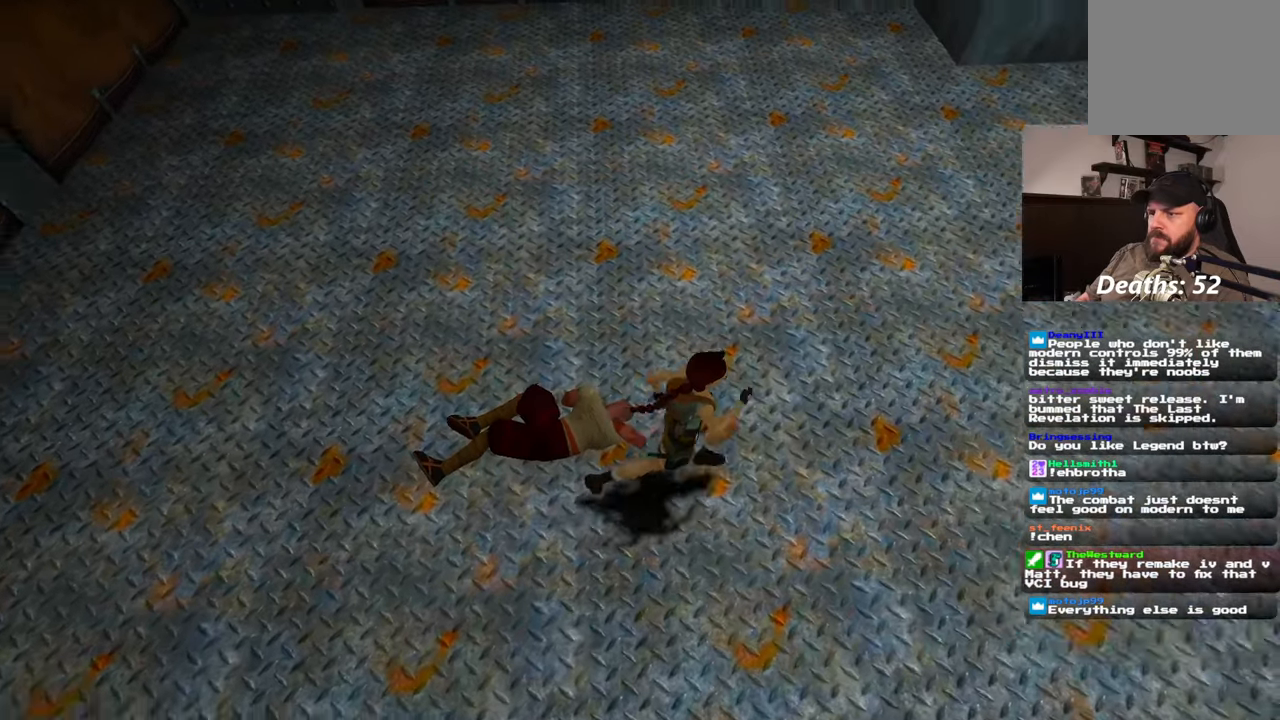
{"dt_ms": 500, "buttons": [], "left_stick": "down-left", "right_stick": "up-left", "events": [[117, "left_stick", "down-right"], [367, "left_stick", "down"], [467, "left_stick", "down-left"]]}
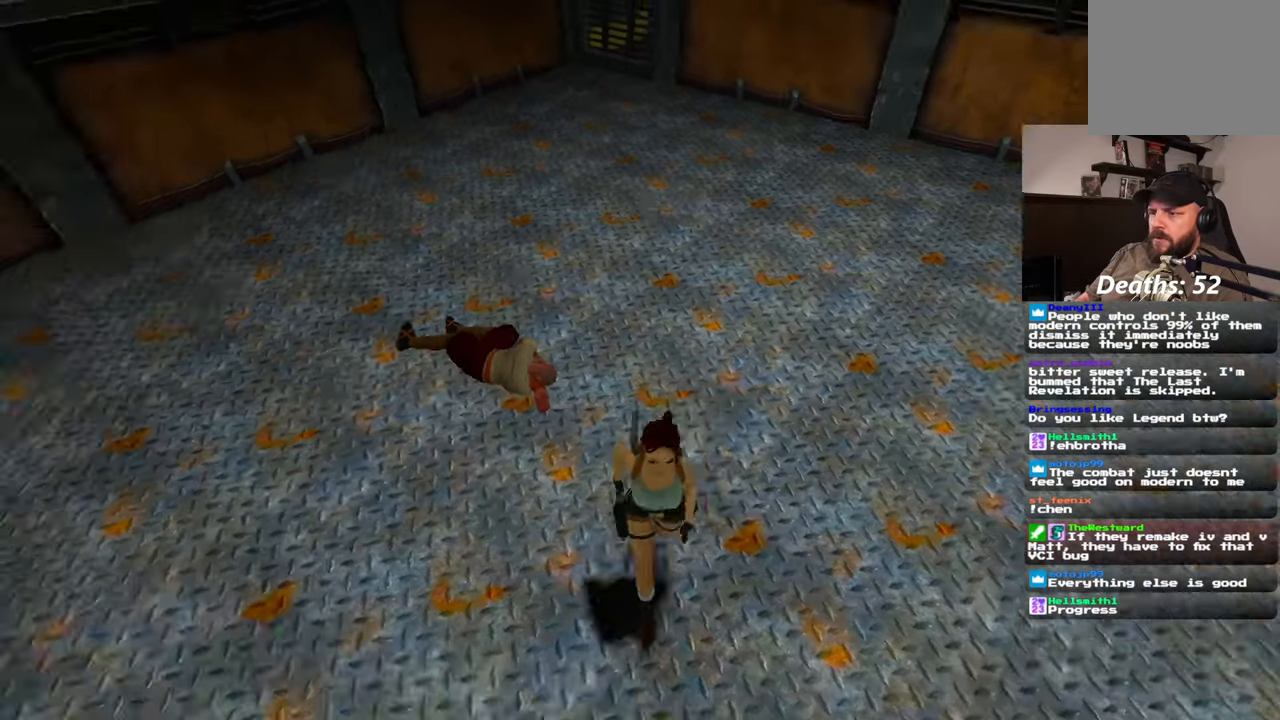
{"dt_ms": 500, "buttons": [], "left_stick": "right", "right_stick": "center", "events": [[267, "left_stick", "down-right"], [367, "left_stick", "right"], [467, "right_stick", "center"]]}
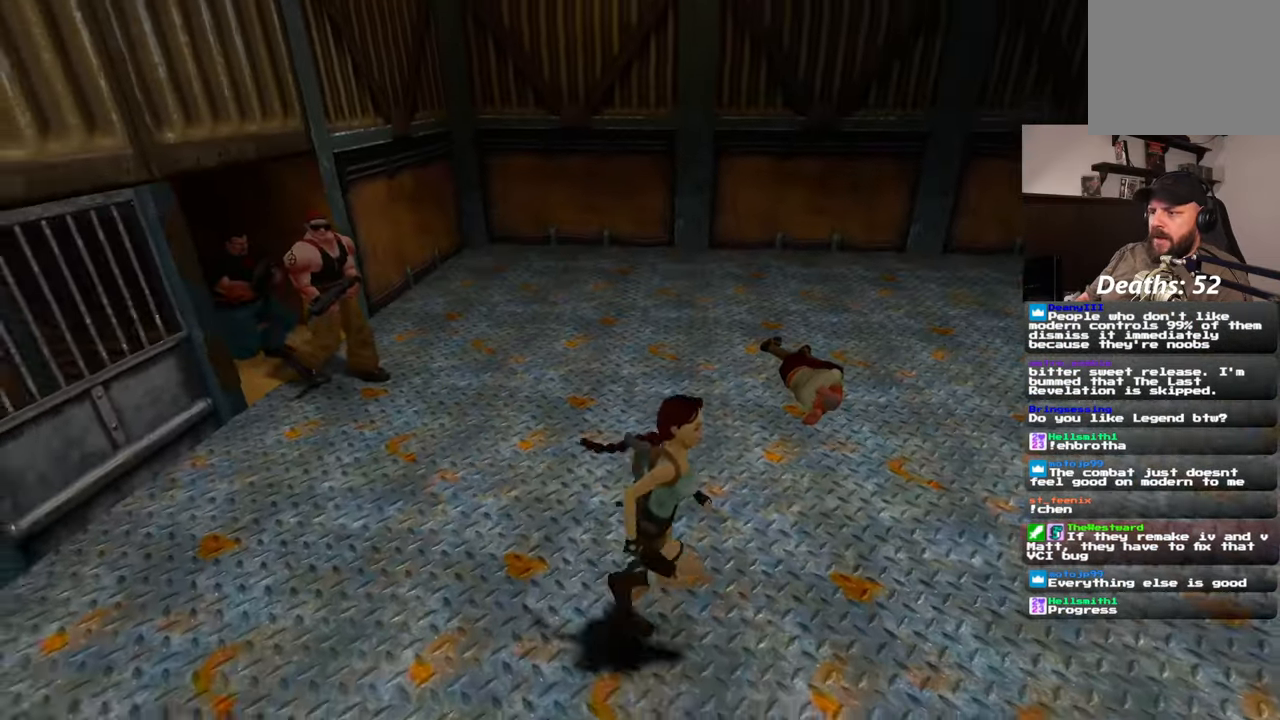
{"dt_ms": 500, "buttons": [], "left_stick": "up-right", "right_stick": "left", "events": [[17, "left_stick", "up-right"], [450, "right_stick", "down-left"], [500, "right_stick", "left"]]}
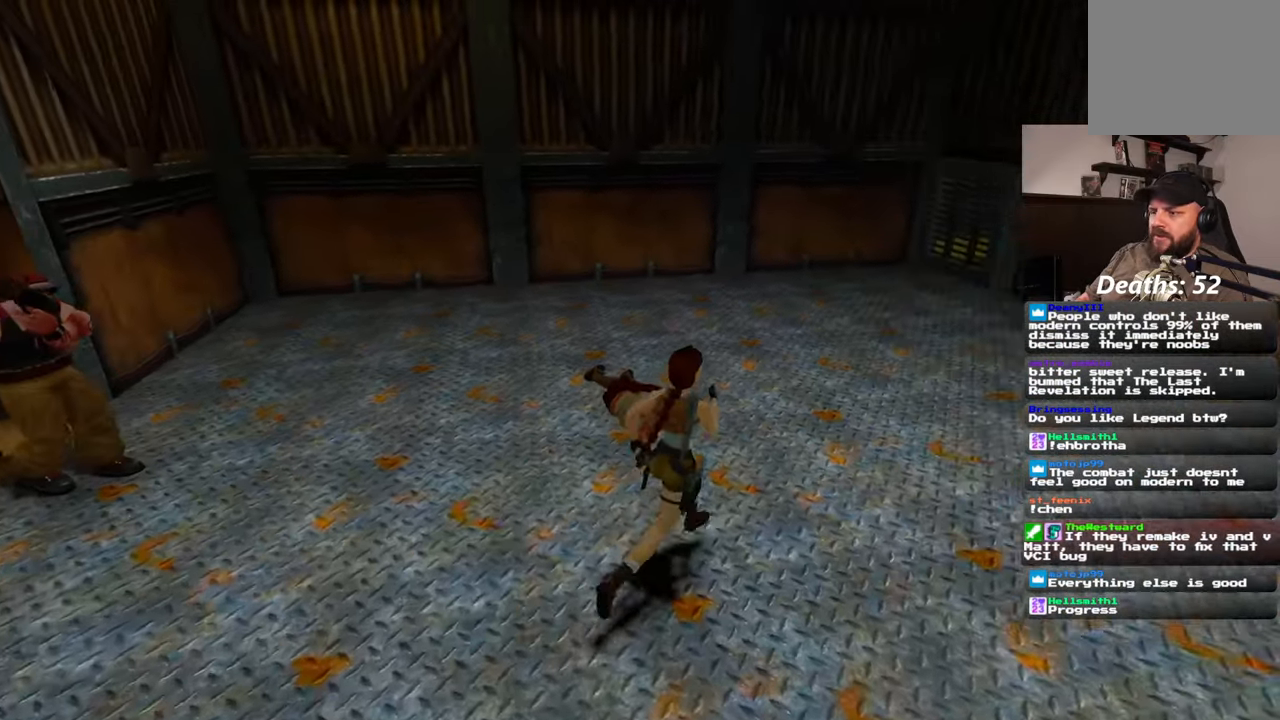
{"dt_ms": 500, "buttons": [], "left_stick": "up-right", "right_stick": "left", "events": []}
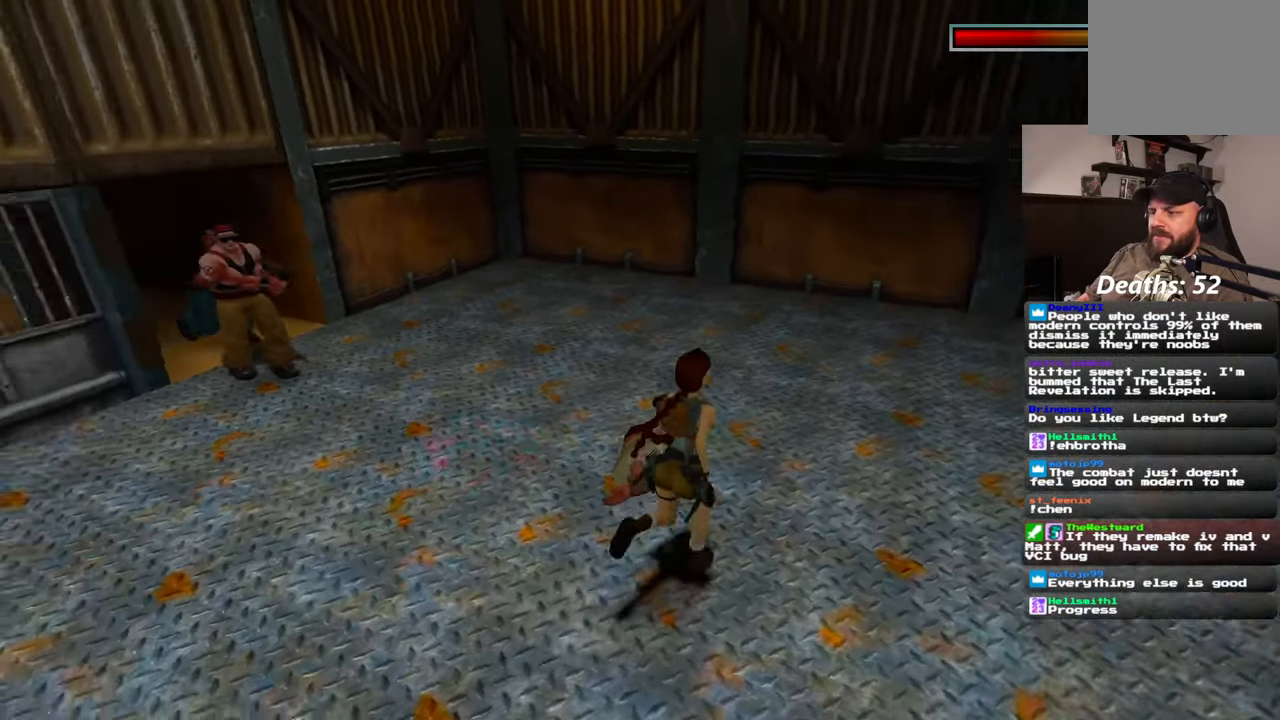
{"dt_ms": 500, "buttons": [], "left_stick": "up", "right_stick": "center", "events": [[217, "left_stick", "up"], [283, "right_stick", "center"]]}
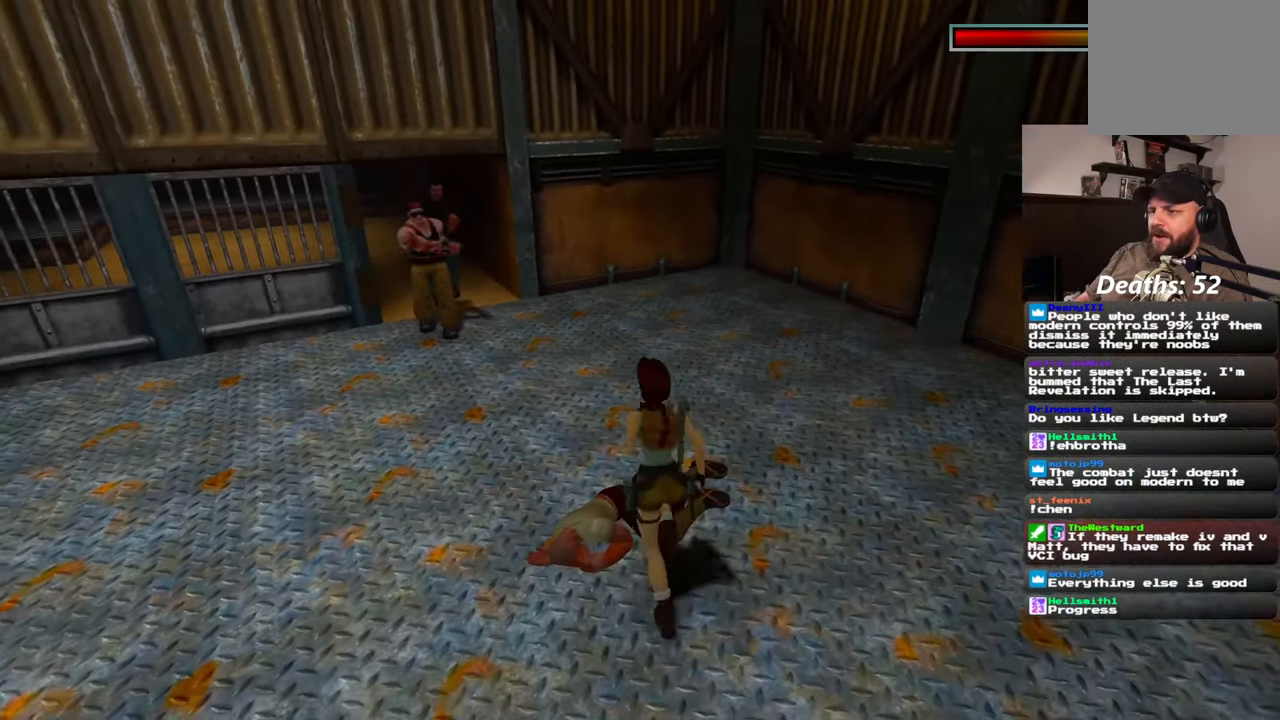
{"dt_ms": 500, "buttons": [], "left_stick": "up-right", "right_stick": "left", "events": [[17, "left_stick", "up-right"], [50, "right_stick", "left"], [233, "left_stick", "right"], [433, "left_stick", "up-right"]]}
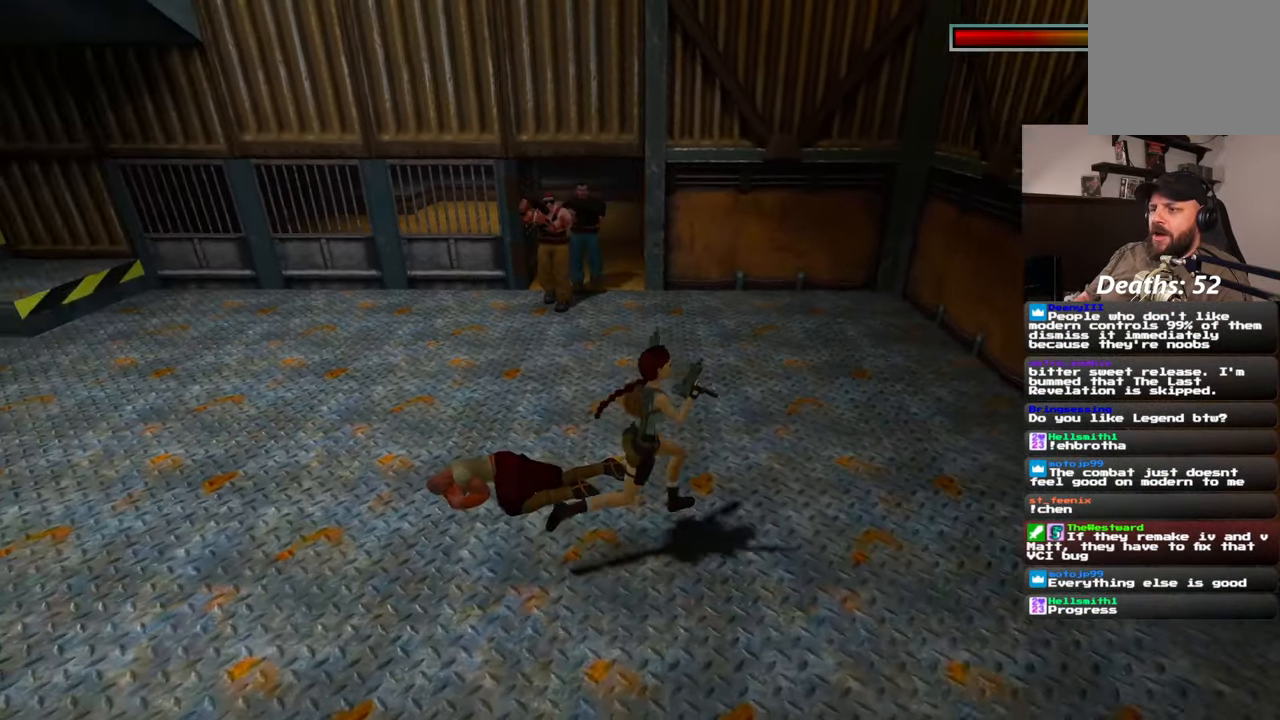
{"dt_ms": 500, "buttons": [], "left_stick": "up-right", "right_stick": "center", "events": [[50, "left_stick", "up"], [250, "left_stick", "up-right"], [267, "right_stick", "center"]]}
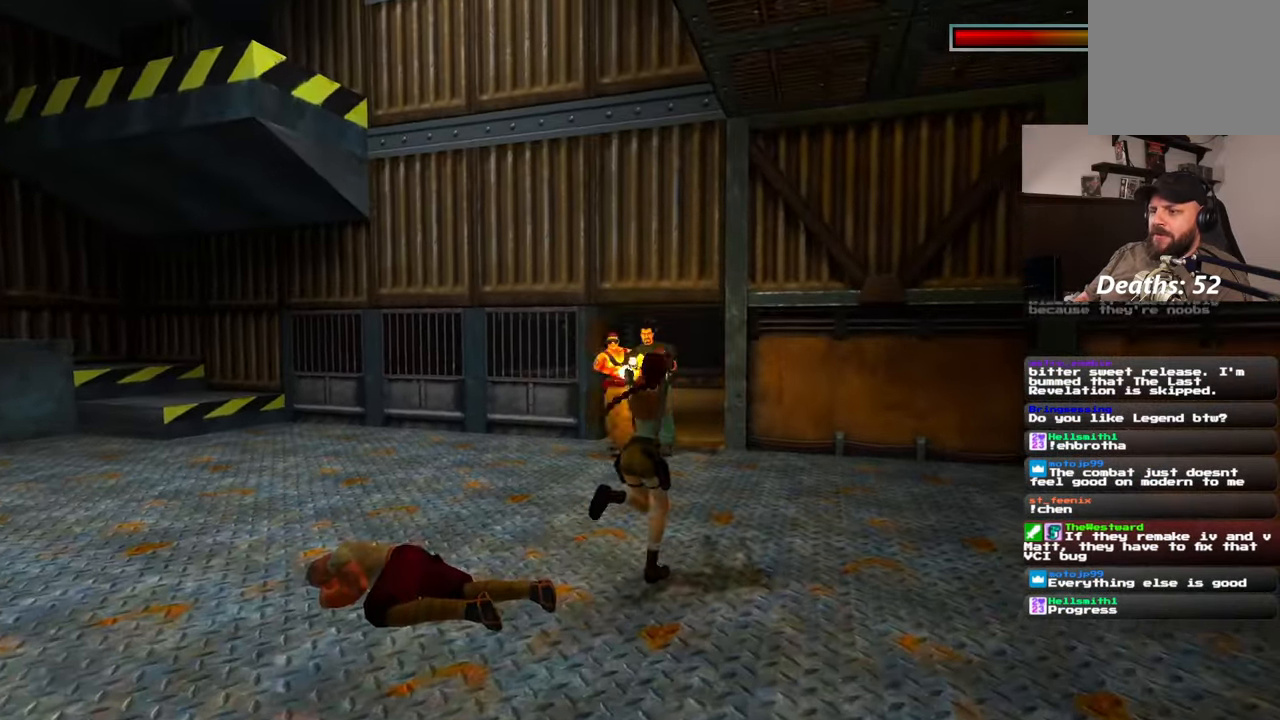
{"dt_ms": 500, "buttons": [], "left_stick": "up-right", "right_stick": "center", "events": []}
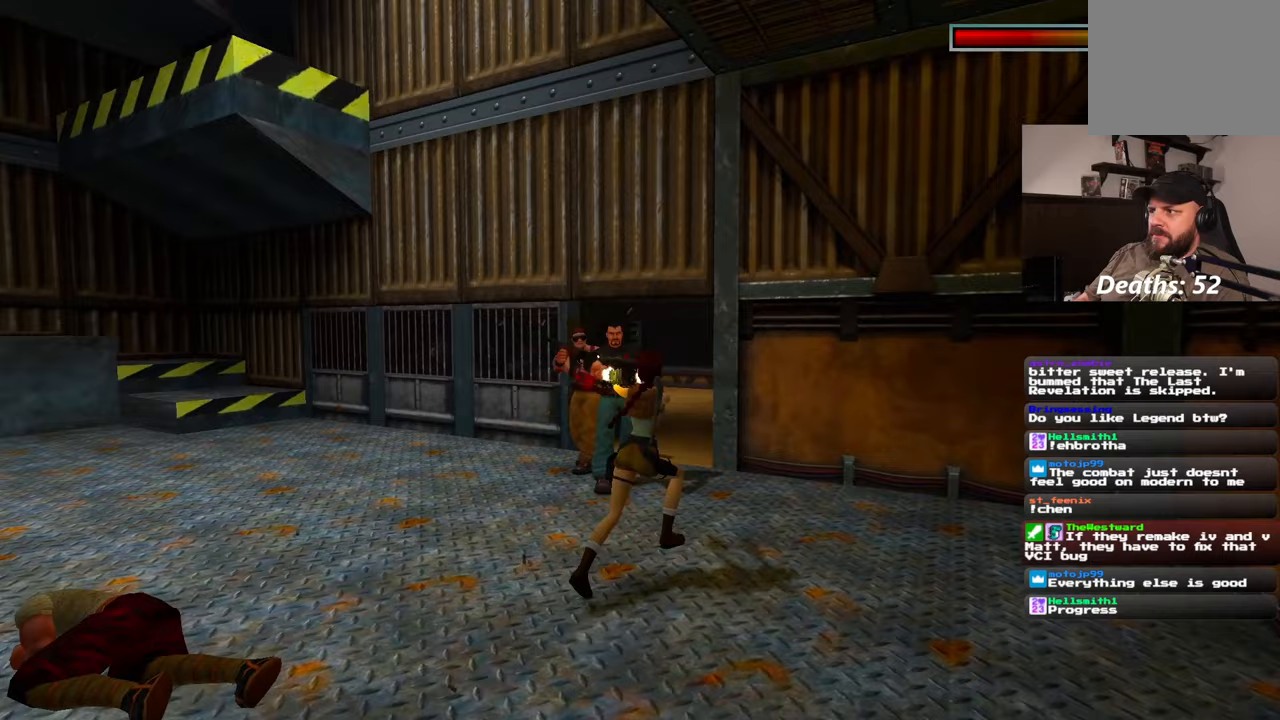
{"dt_ms": 500, "buttons": [], "left_stick": "up-right", "right_stick": "center", "events": []}
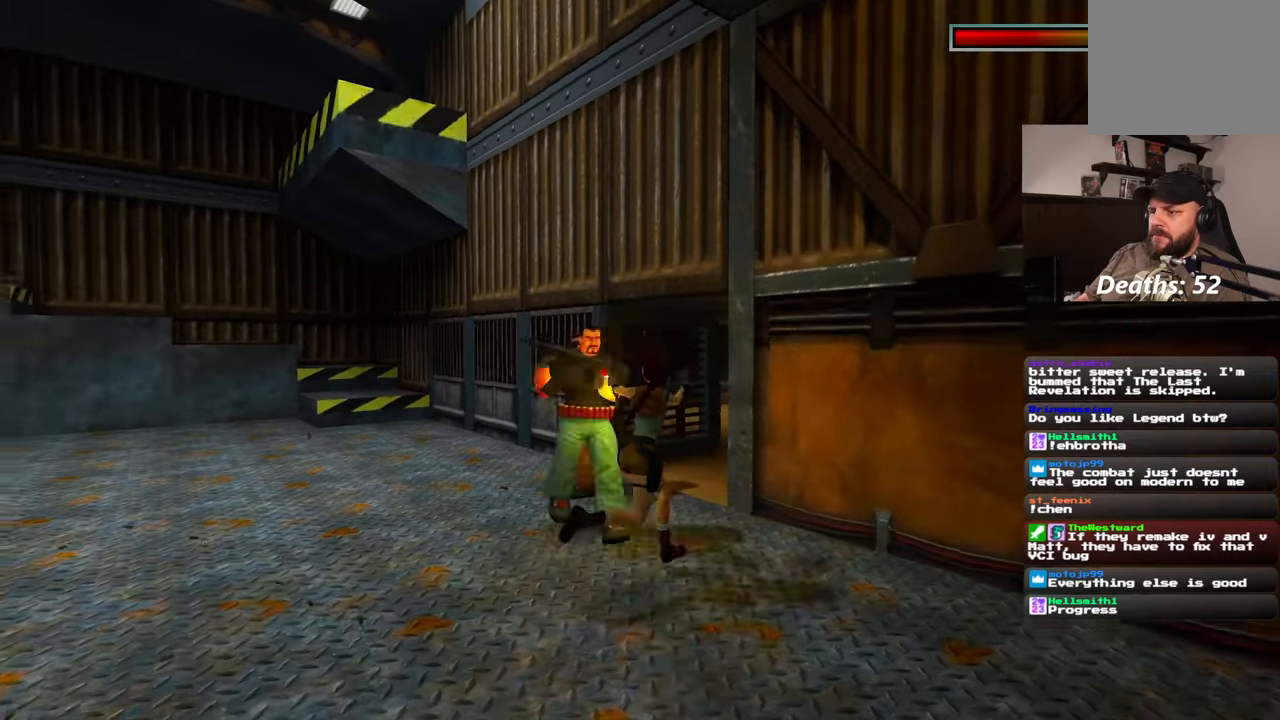
{"dt_ms": 500, "buttons": [], "left_stick": "up-right", "right_stick": "center", "events": []}
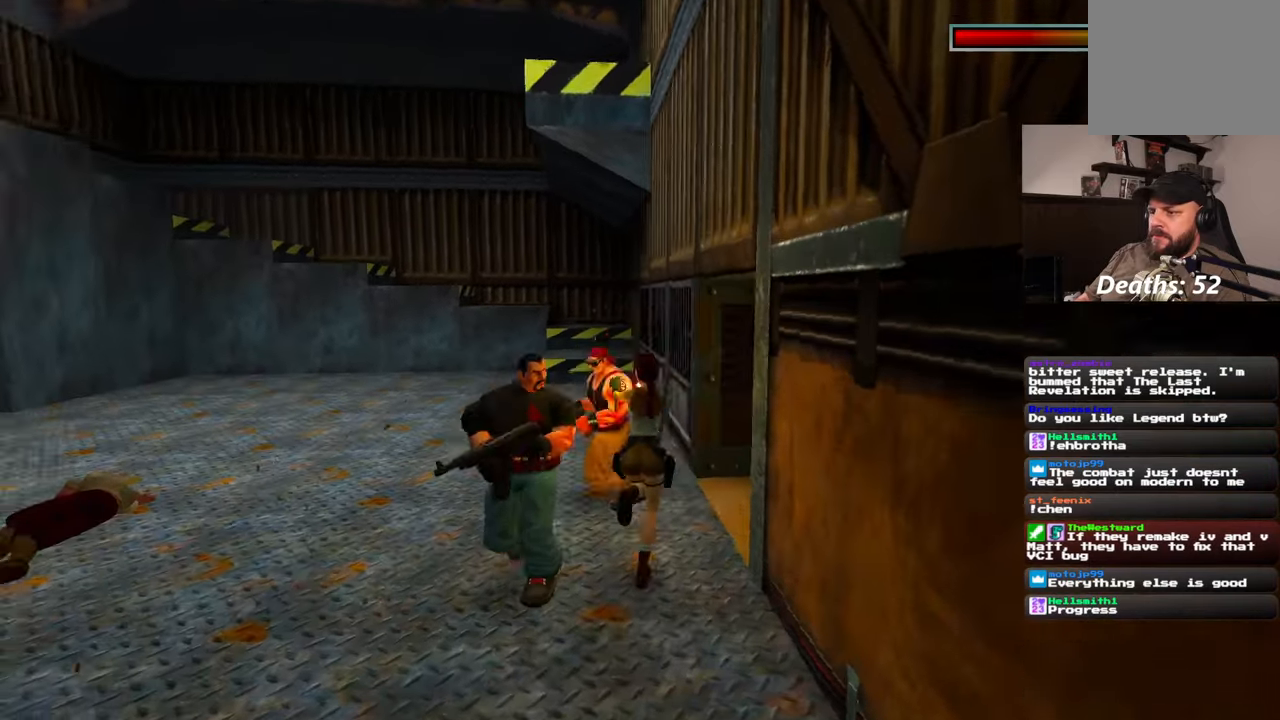
{"dt_ms": 500, "buttons": [], "left_stick": "down-right", "right_stick": "left", "events": [[200, "left_stick", "right"], [400, "left_stick", "down-right"], [450, "right_stick", "left"]]}
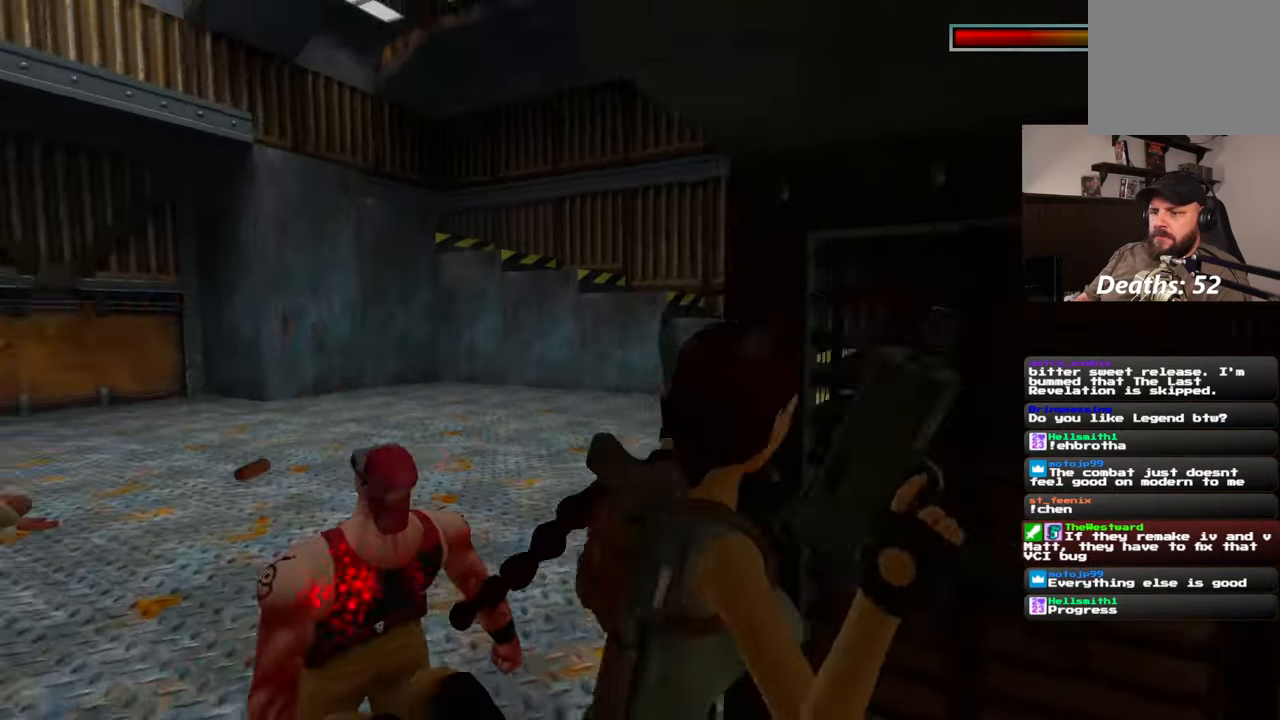
{"dt_ms": 500, "buttons": [], "left_stick": "up-right", "right_stick": "left", "events": [[50, "left_stick", "up"], [467, "left_stick", "up-right"]]}
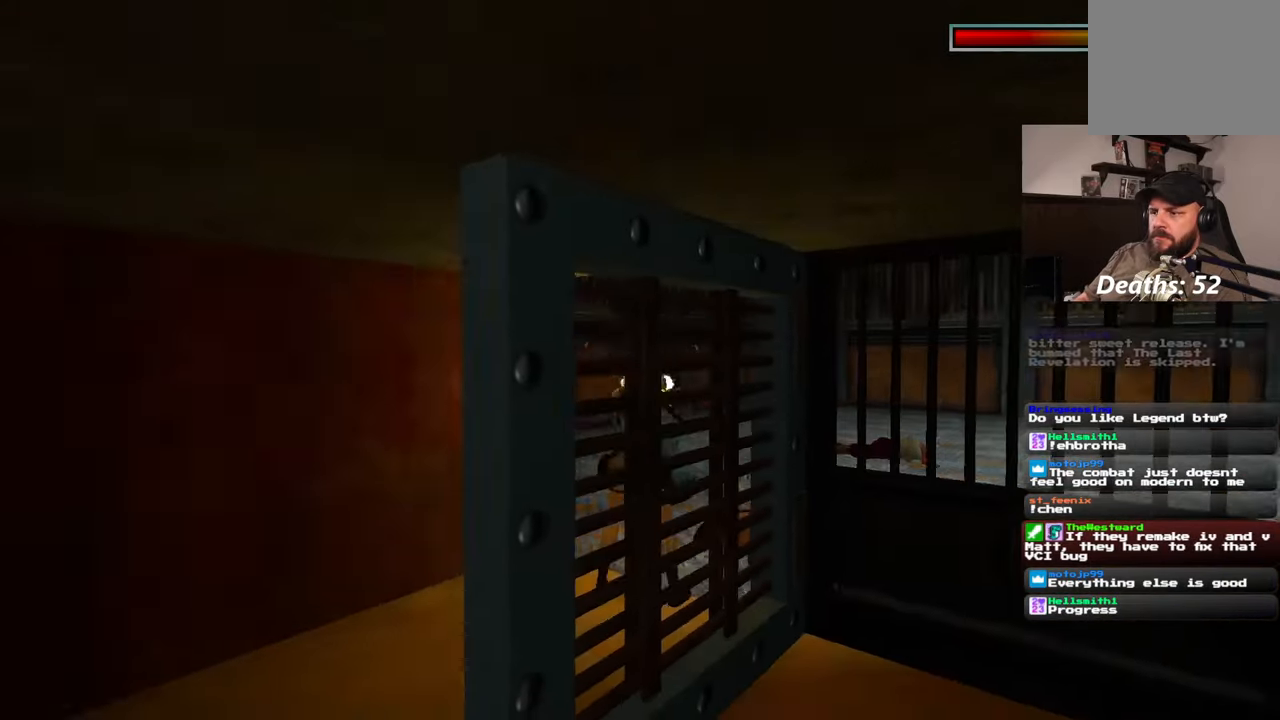
{"dt_ms": 500, "buttons": [], "left_stick": "up-right", "right_stick": "center", "events": [[233, "right_stick", "center"]]}
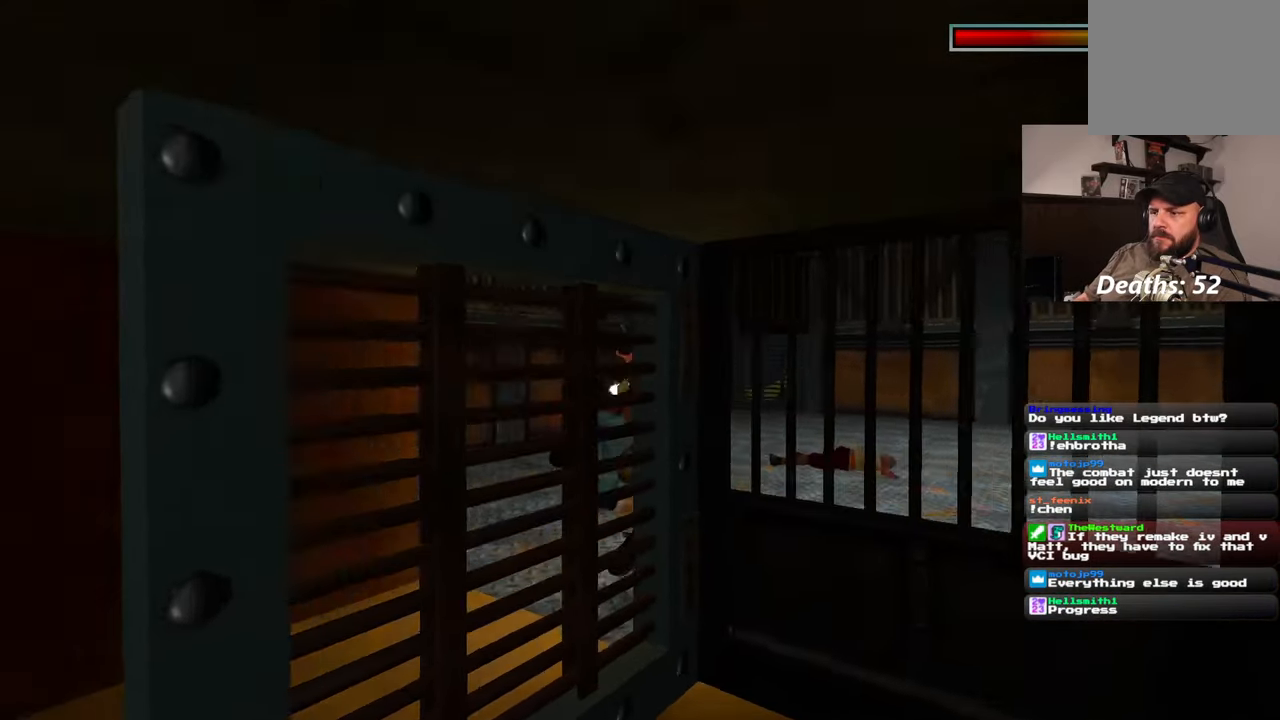
{"dt_ms": 500, "buttons": [], "left_stick": "up", "right_stick": "center", "events": [[283, "left_stick", "up"], [400, "right_stick", "left"], [500, "right_stick", "center"]]}
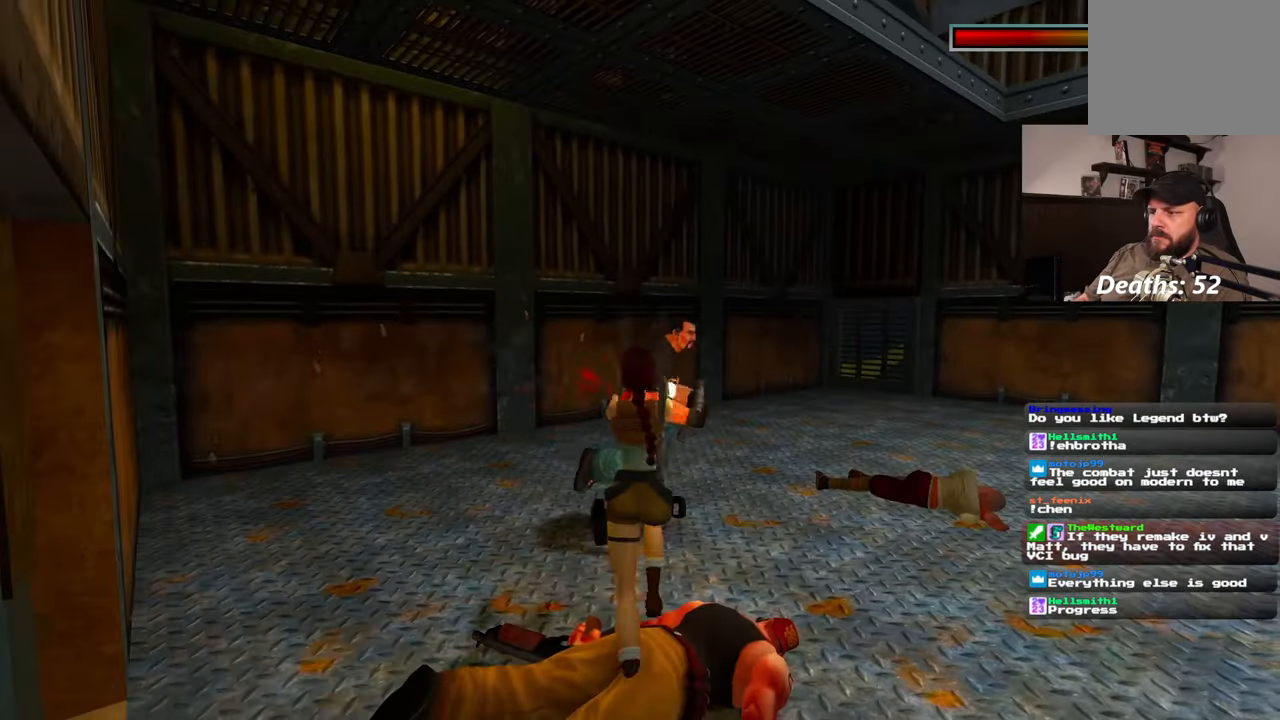
{"dt_ms": 500, "buttons": [], "left_stick": "left", "right_stick": "center", "events": [[67, "left_stick", "up-left"], [300, "left_stick", "left"]]}
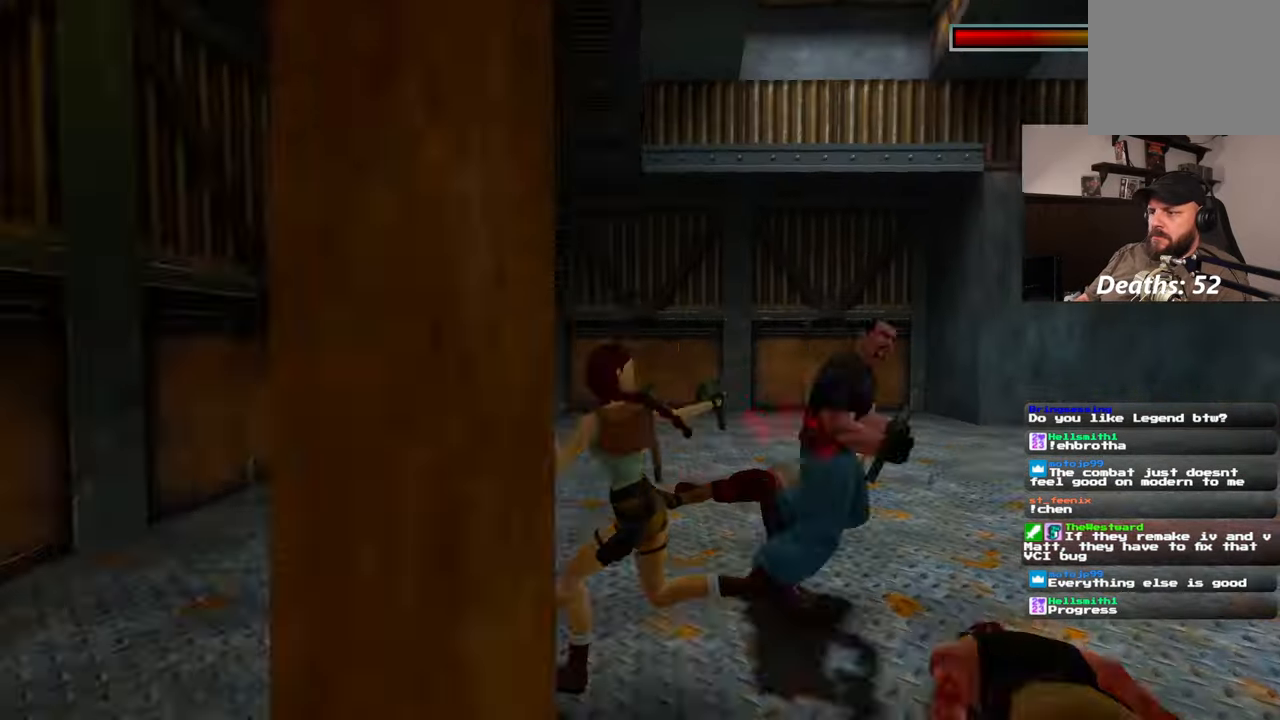
{"dt_ms": 1000, "buttons": [], "left_stick": "up-right", "right_stick": "left", "events": [[217, "left_stick", "down-left"], [383, "left_stick", "down"], [800, "left_stick", "down-right"], [883, "right_stick", "left"], [1000, "left_stick", "up-right"]]}
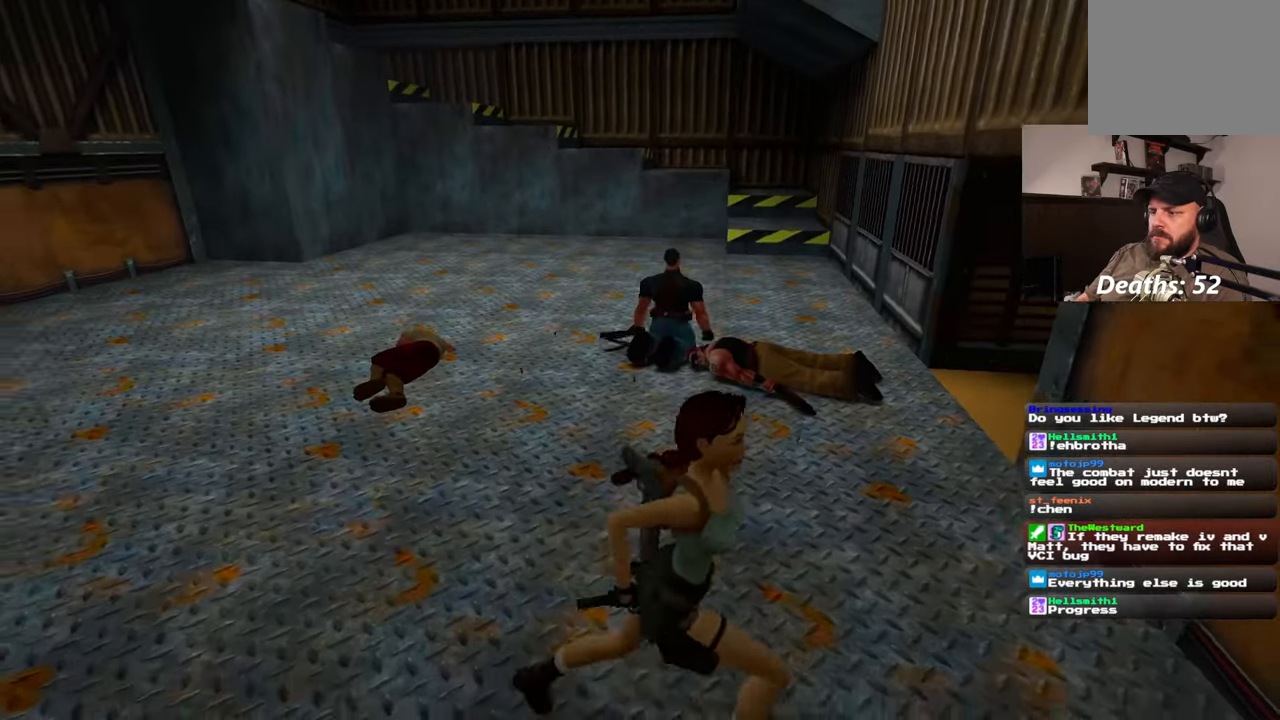
{"dt_ms": 500, "buttons": [], "left_stick": "up", "right_stick": "center", "events": [[200, "right_stick", "up"], [233, "left_stick", "up"], [267, "right_stick", "center"]]}
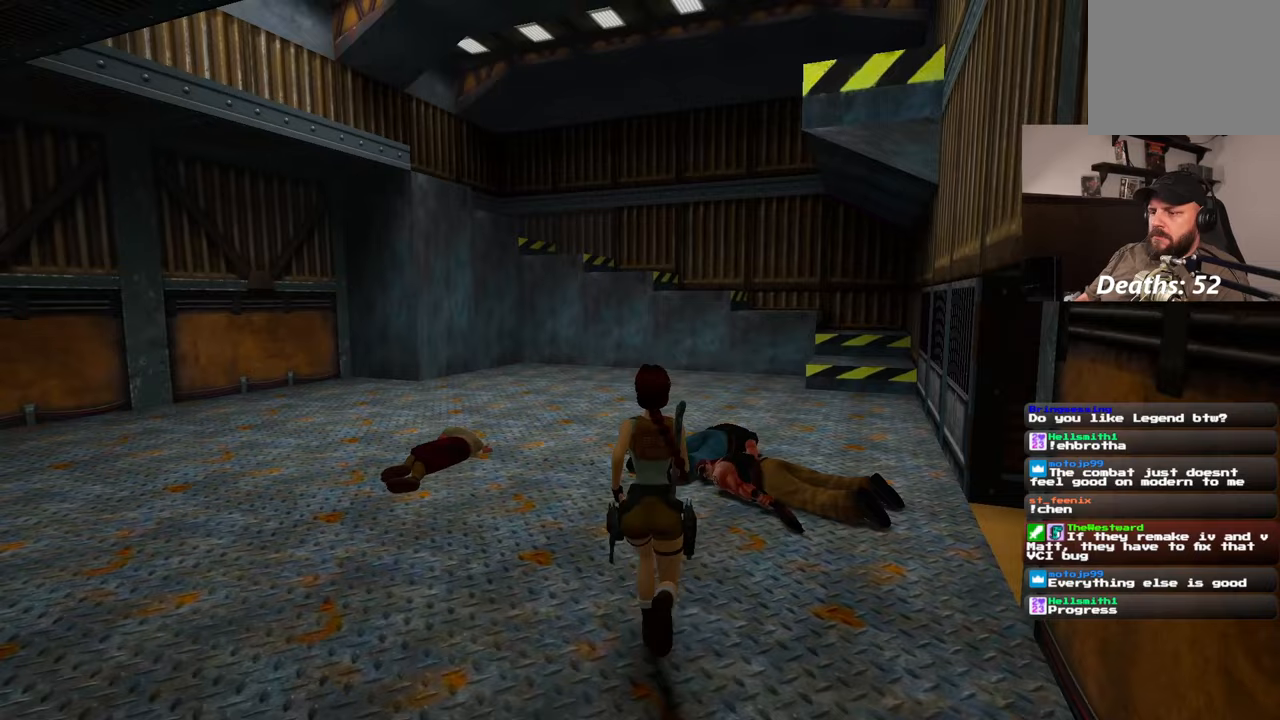
{"dt_ms": 500, "buttons": [], "left_stick": "up", "right_stick": "center"}
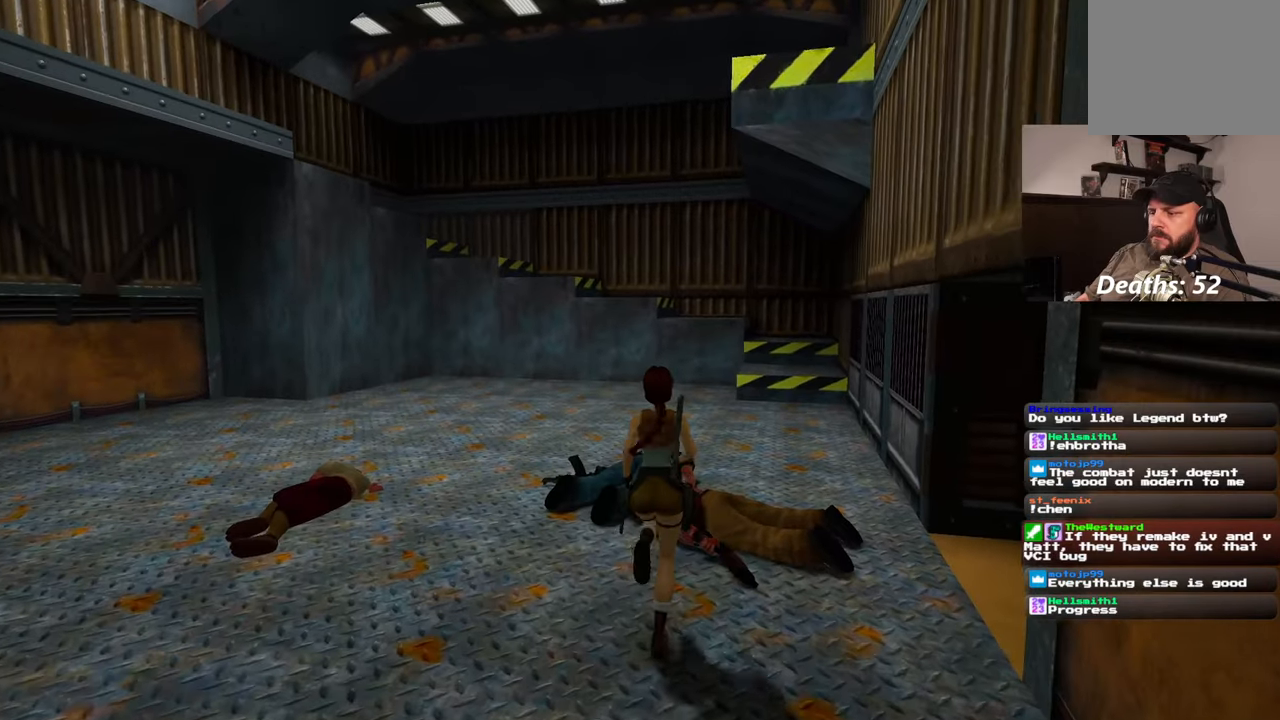
{"dt_ms": 500, "buttons": [], "left_stick": "center", "right_stick": "center", "events": [[100, "left_stick", "right"], [333, "left_stick", "center"]]}
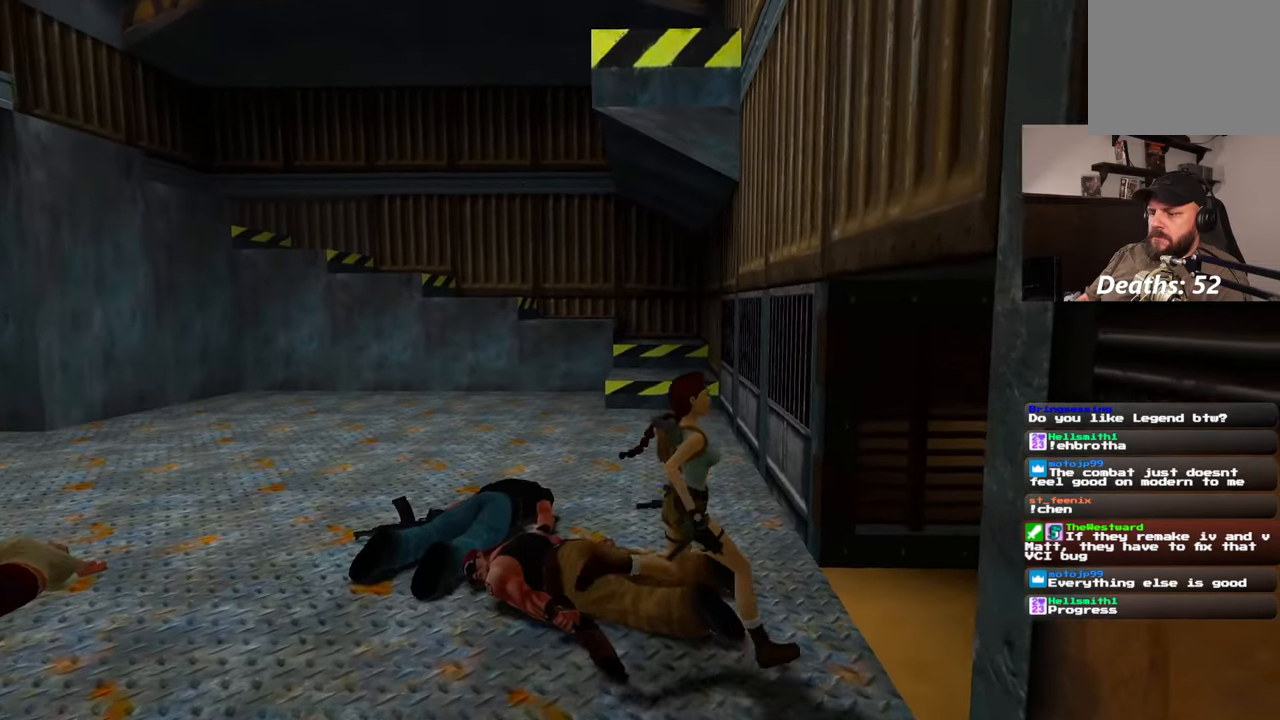
{"dt_ms": 1000, "buttons": [], "left_stick": "up-left", "right_stick": "center"}
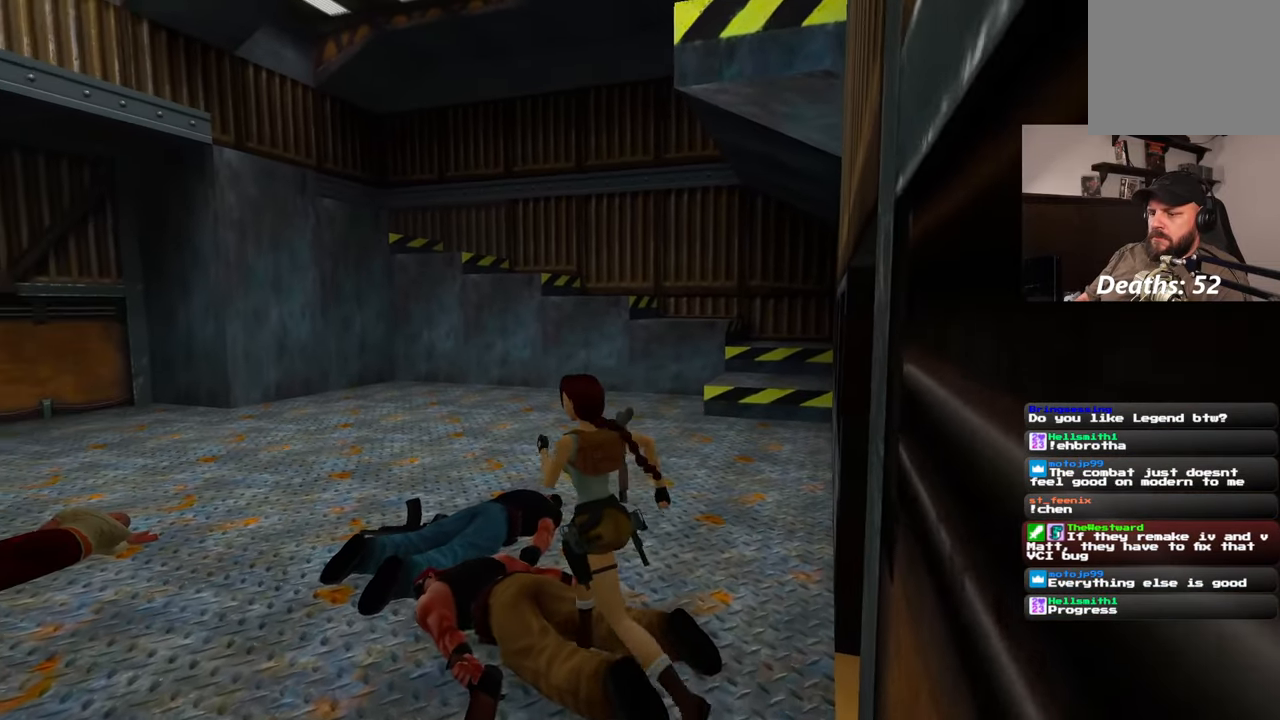
{"dt_ms": 500, "buttons": [], "left_stick": "center", "right_stick": "center", "events": [[467, "left_stick", "center"]]}
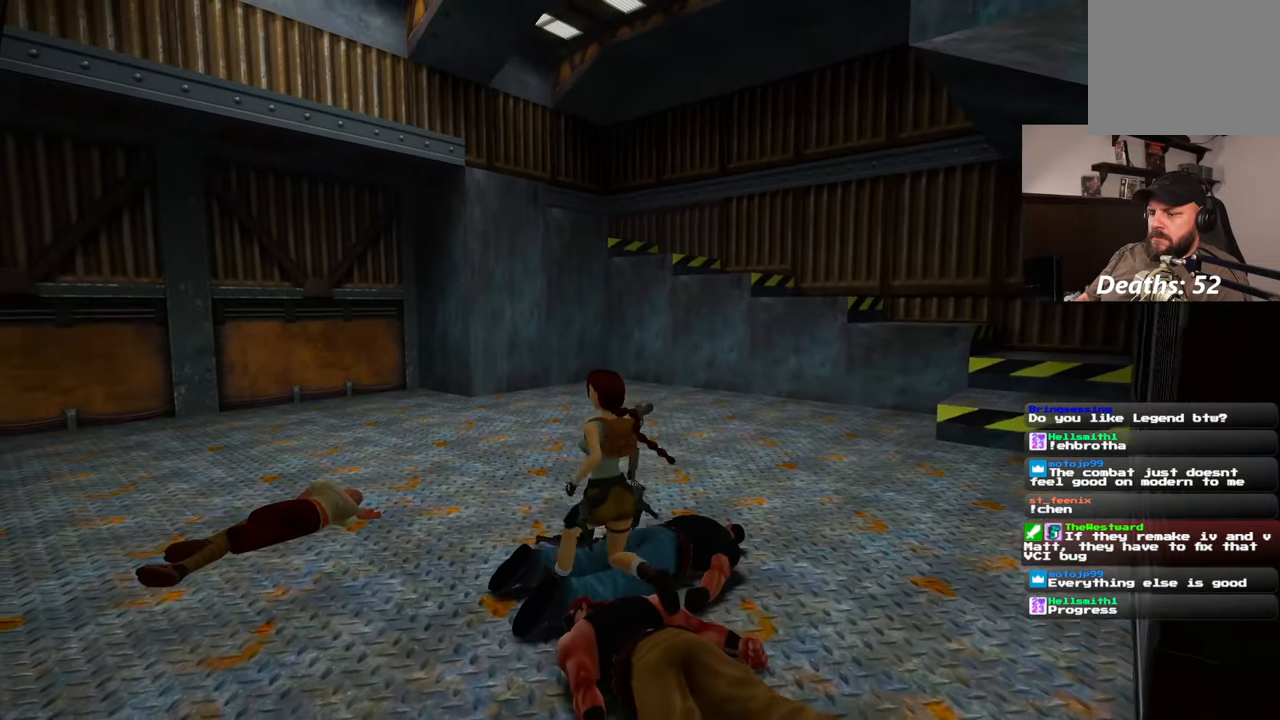
{"dt_ms": 500, "buttons": [], "left_stick": "center", "right_stick": "center"}
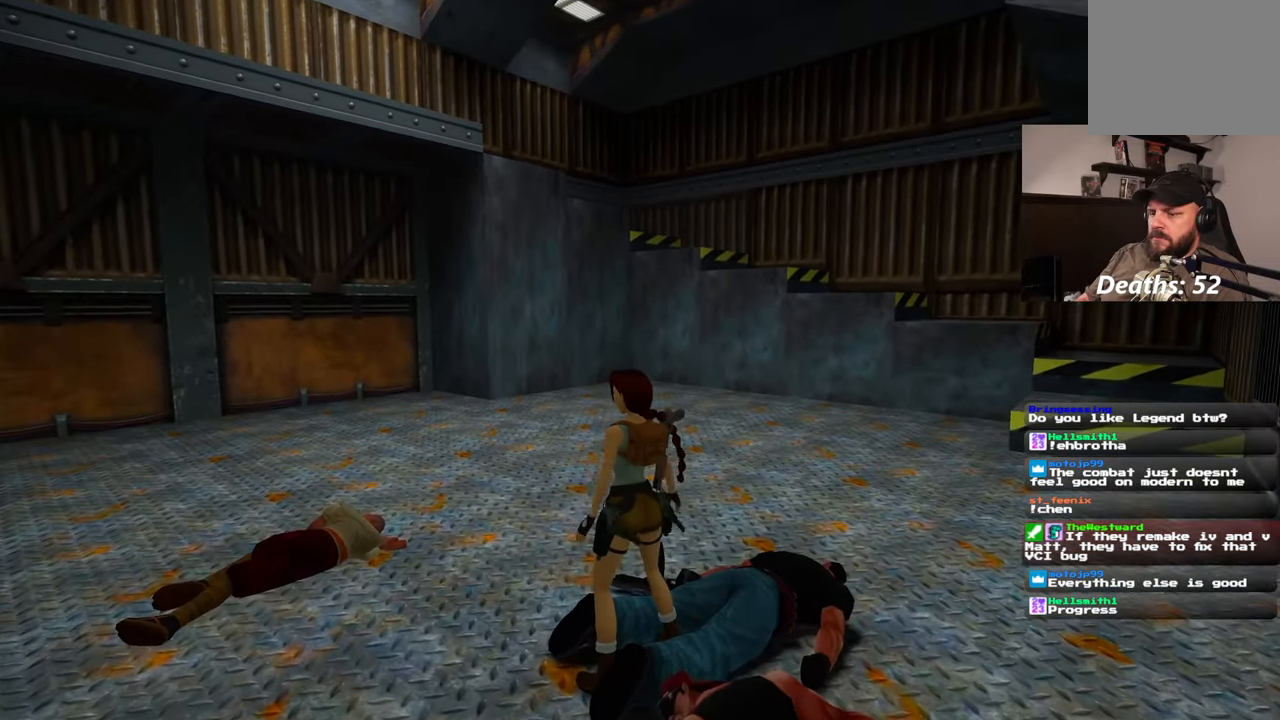
{"dt_ms": 500, "buttons": [], "left_stick": "up-left", "right_stick": "center", "events": [[83, "right_stick", "left"], [117, "left_stick", "up-left"], [417, "right_stick", "center"]]}
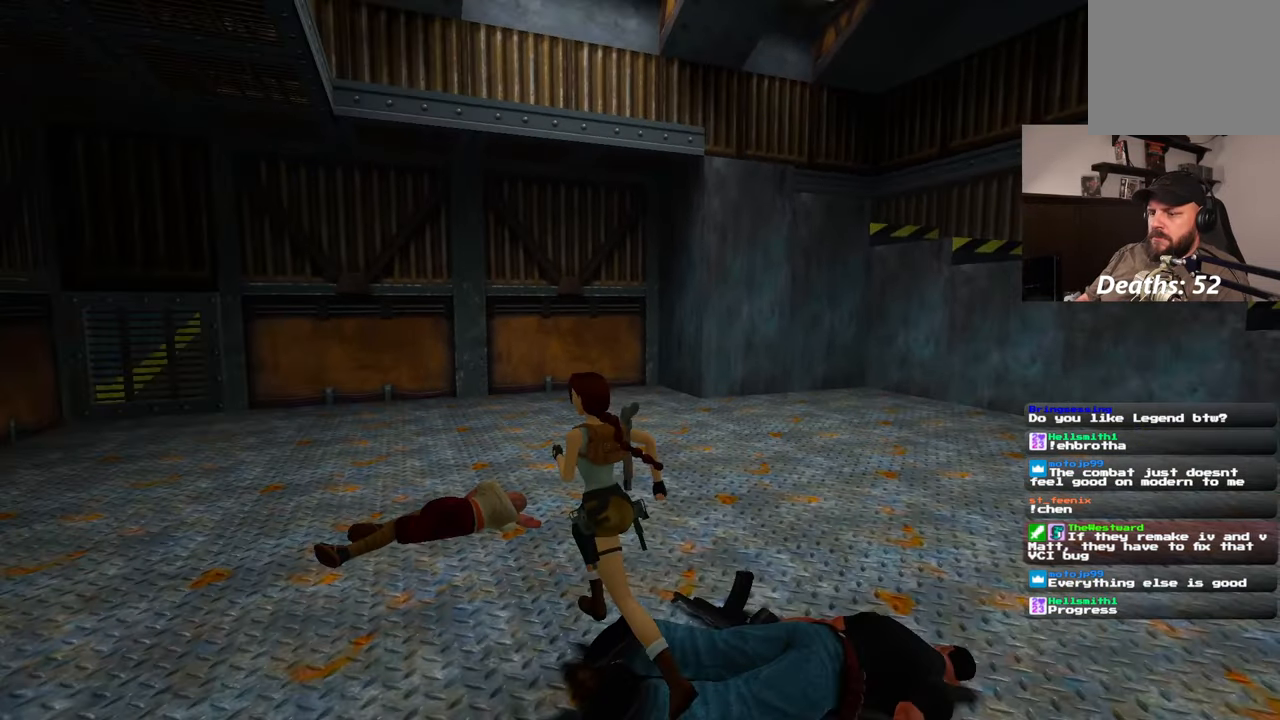
{"dt_ms": 500, "buttons": [], "left_stick": "center", "right_stick": "center", "events": [[33, "left_stick", "up"], [383, "left_stick", "center"]]}